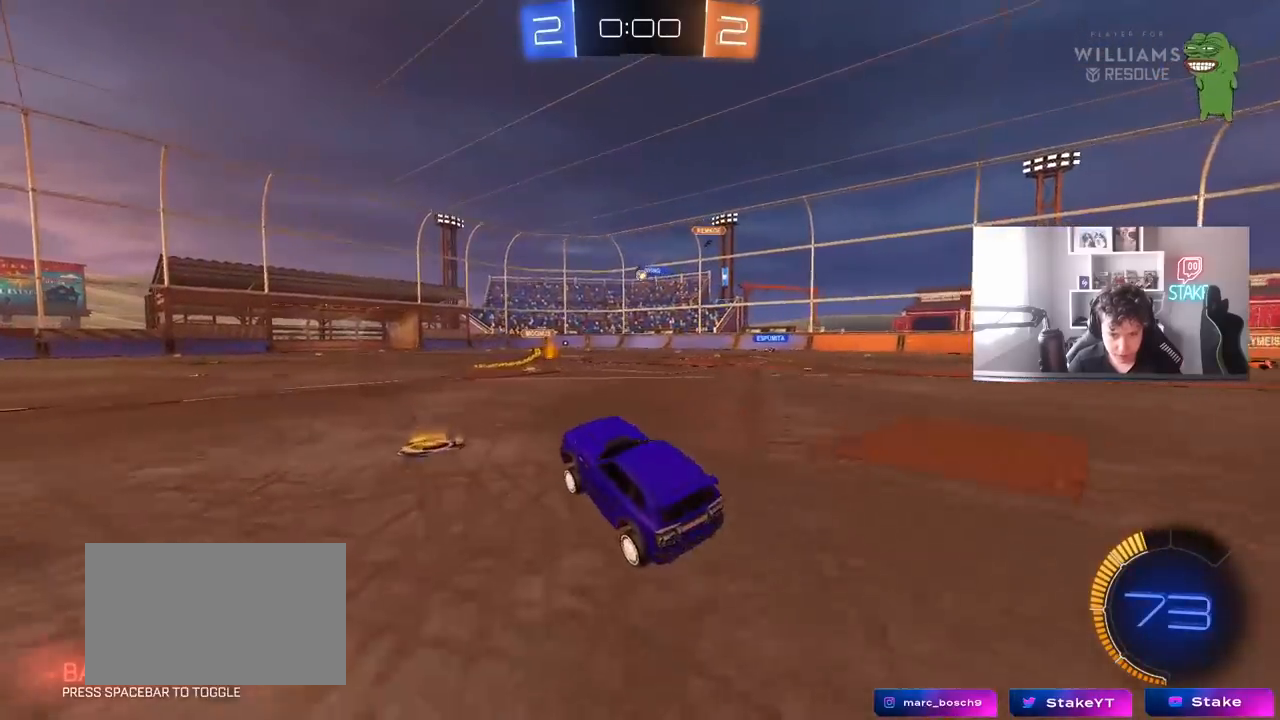
Gameplay with keyboard and mouse; each line is a JSON object with the keys and mouse buttons held at the frame after it. "events" lists presses ("down") and releases ("up") of "1", "2", "3", "4", "5", "a", "alt", "c", "caps_lock", "ctrl", "d", "e", "f", "g", "q", "r", "s", "shift", "space", "t", "tab", "v", "w", "x", "z", "mouse_left", "mouse_wheel" and "mouse_right" between this image and that frame as [ms after this image, input, new state], when the widget could be followed in between. "mouse_left", "mouse_wheel", "mouse_right" = the "left", "wheel", "right" buttons of the "mouse" list. No other keys are recorded. "wheel" means that the mouse wheel is clicked or scrolled. "mouse_move" is the direction in which the mouse moves at that frame (one of eight, or "still"), when it could be read.
{"keys": ["w"], "mouse": [], "mouse_move": "still", "events": [[67, "mouse_left", "down"], [67, "w", "down"], [250, "mouse_left", "up"]]}
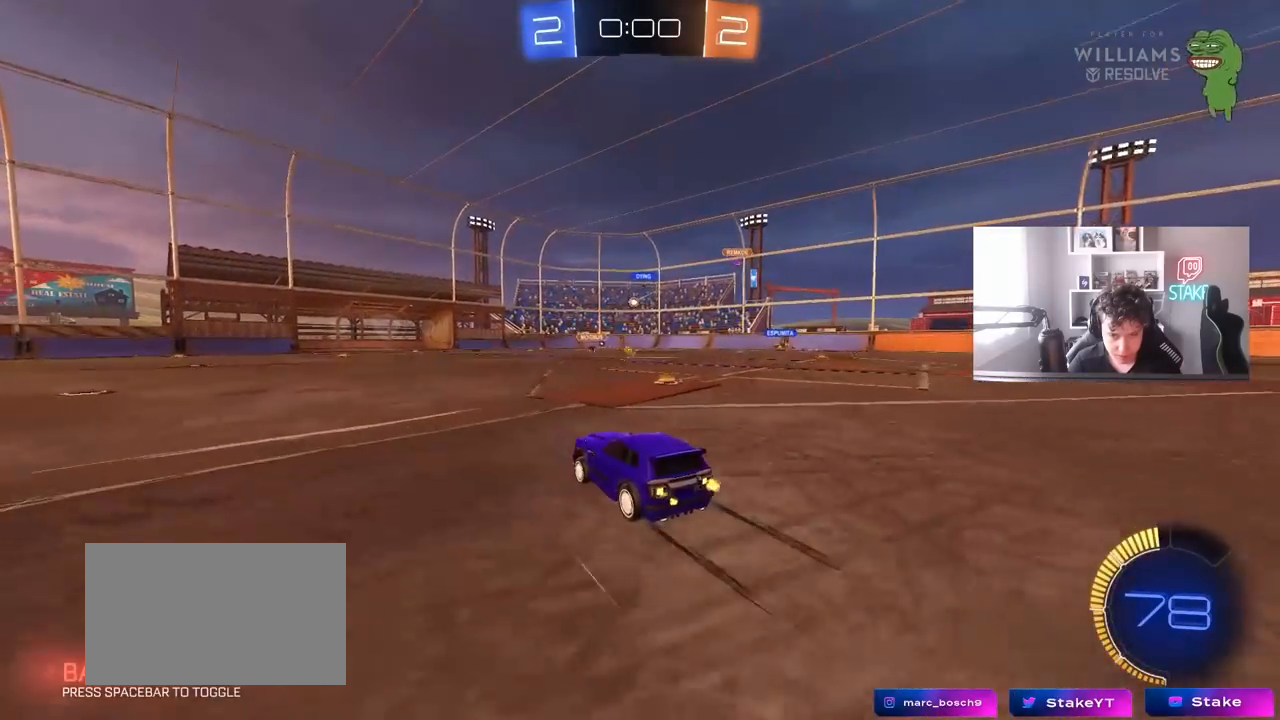
{"keys": ["w"], "mouse": [], "mouse_move": "still", "events": []}
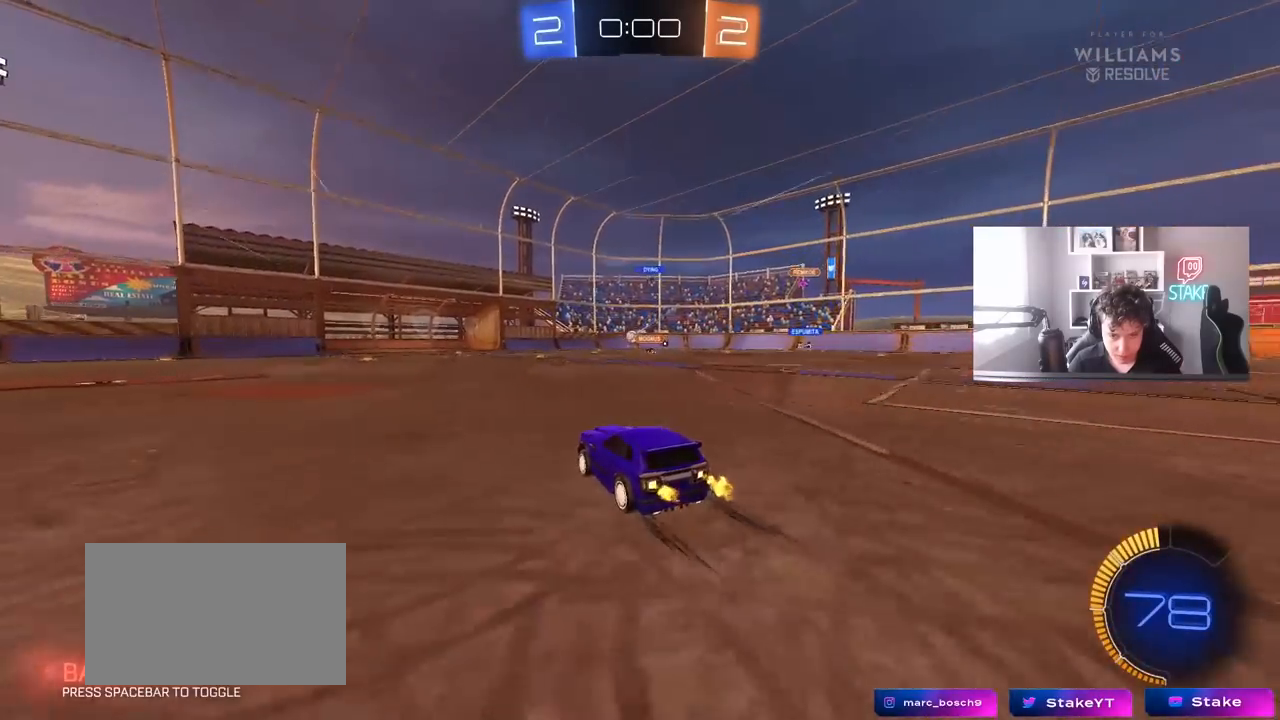
{"keys": ["w"], "mouse": [], "mouse_move": "still", "events": []}
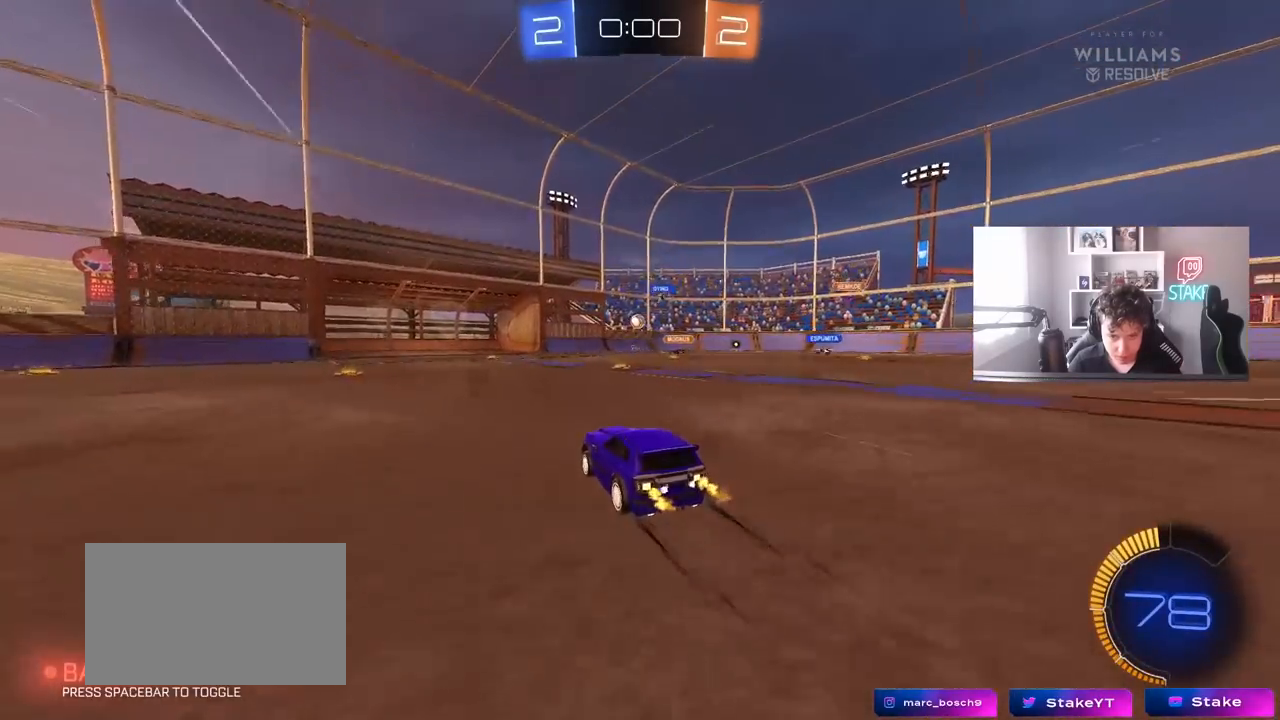
{"keys": ["w"], "mouse": [], "mouse_move": "still", "events": [[167, "a", "down"], [400, "a", "up"]]}
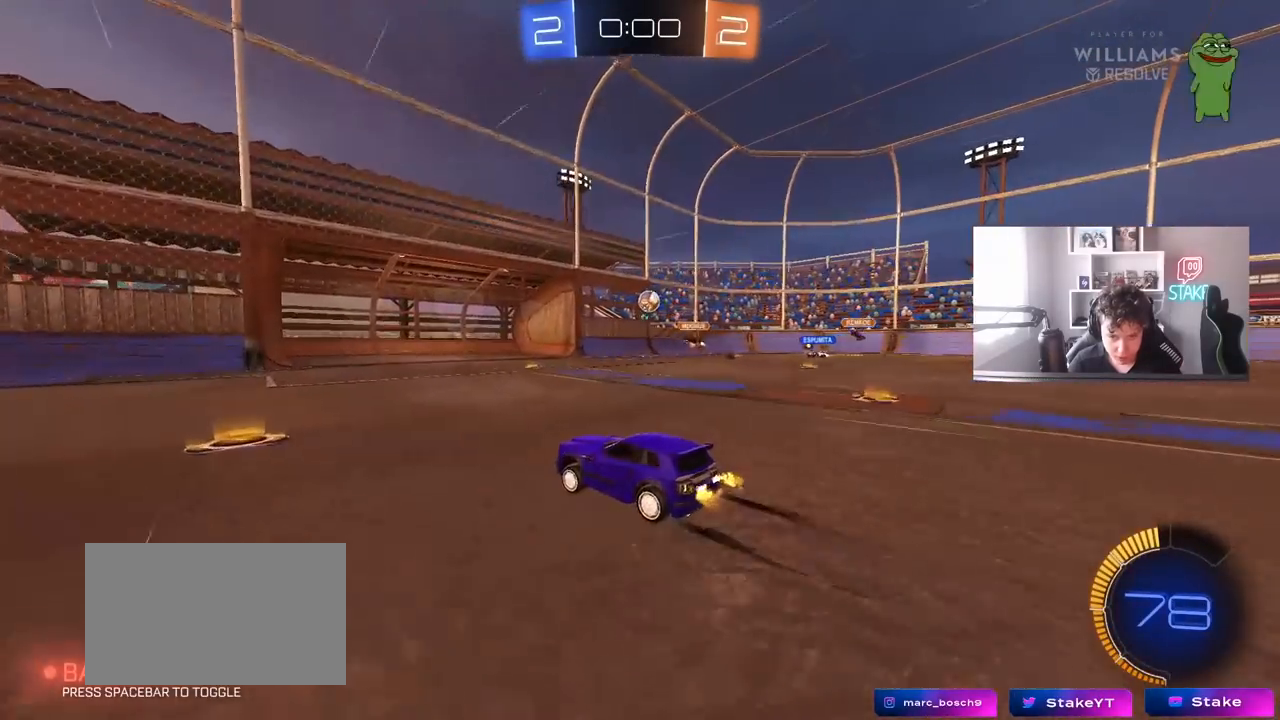
{"keys": ["d"], "mouse": [], "mouse_move": "still", "events": [[33, "a", "down"], [133, "a", "up"], [133, "w", "up"], [217, "d", "down"], [417, "d", "up"], [500, "d", "down"]]}
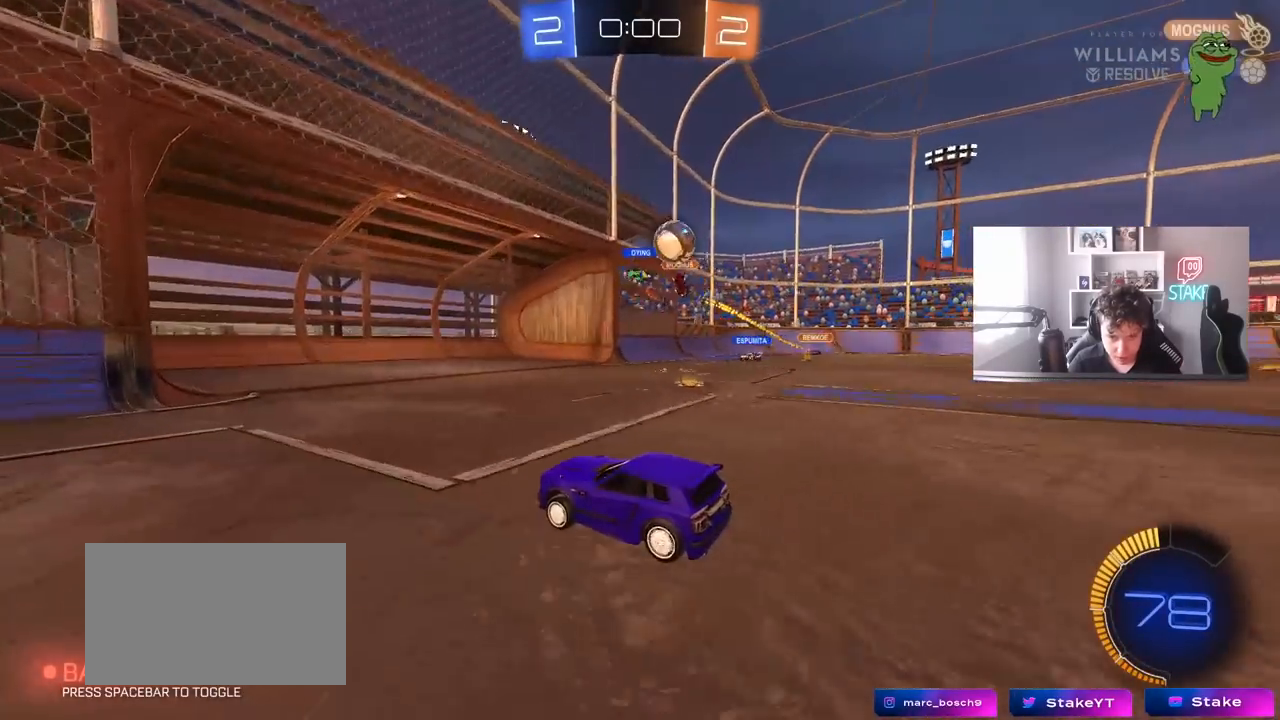
{"keys": ["a", "w"], "mouse": ["left"], "mouse_move": "still", "events": [[50, "d", "up"], [100, "a", "down"], [183, "shift", "down"], [333, "shift", "up"], [333, "w", "down"], [483, "mouse_left", "down"]]}
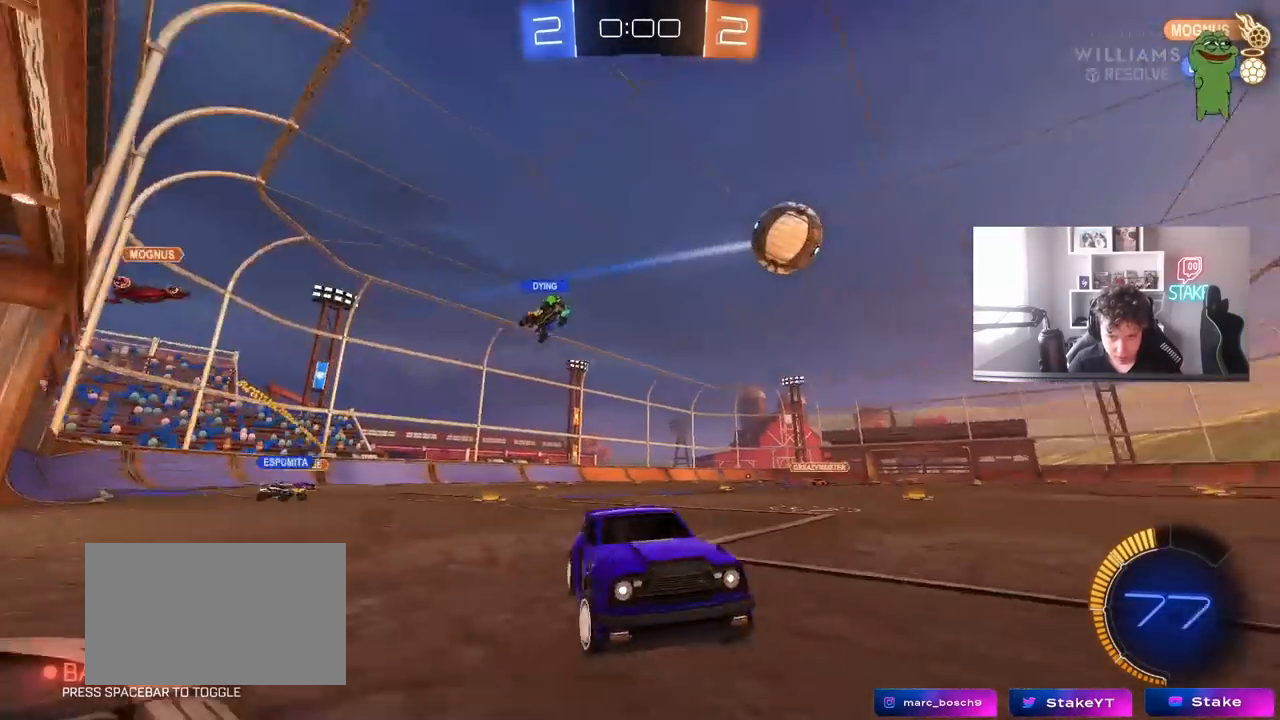
{"keys": ["w"], "mouse": [], "mouse_move": "still", "events": [[117, "mouse_left", "up"], [350, "a", "up"]]}
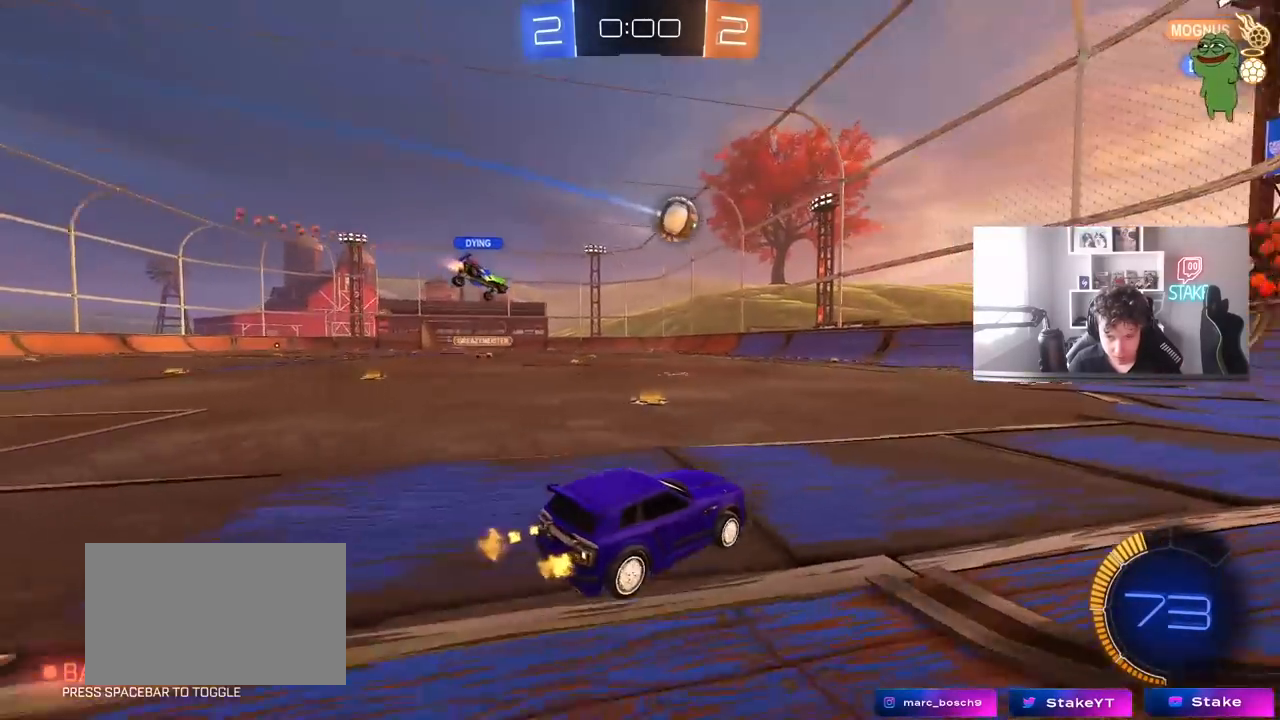
{"keys": ["a", "w"], "mouse": [], "mouse_move": "still", "events": [[133, "w", "up"], [183, "d", "down"], [217, "a", "down"], [217, "d", "up"], [367, "w", "down"]]}
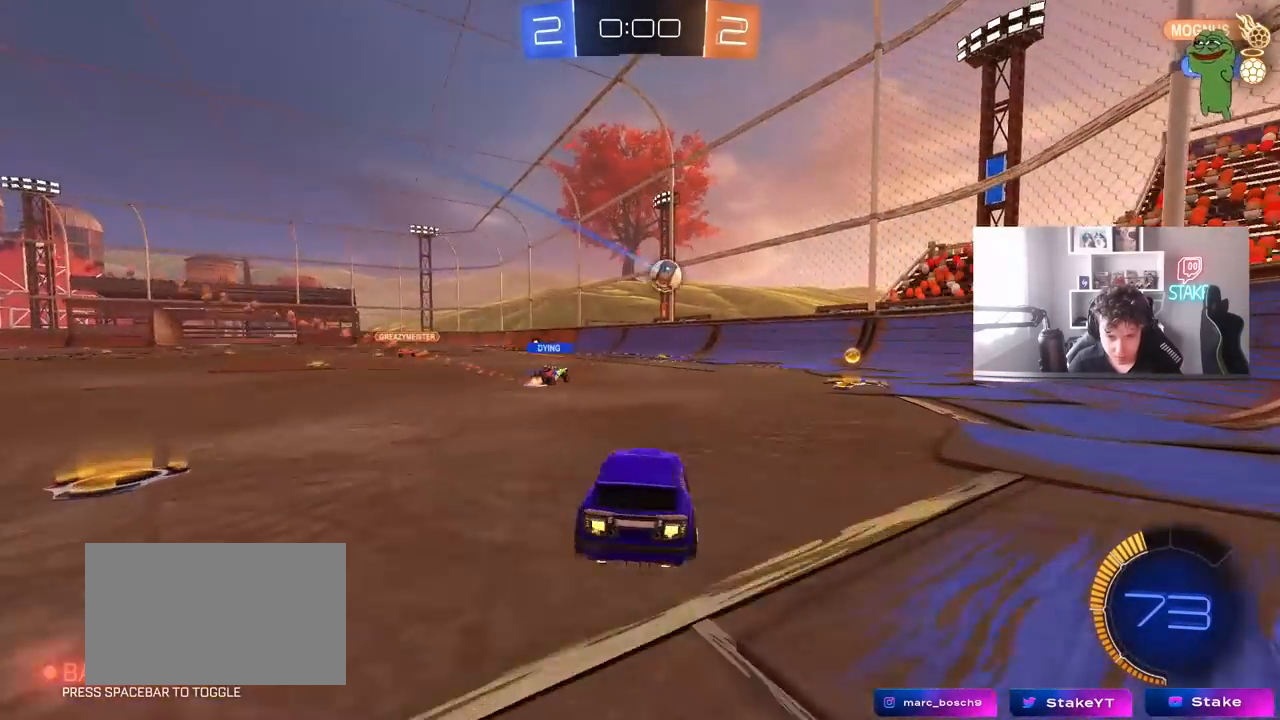
{"keys": ["w"], "mouse": [], "mouse_move": "still", "events": [[150, "shift", "down"], [233, "shift", "up"], [233, "w", "up"], [383, "a", "up"], [383, "w", "down"]]}
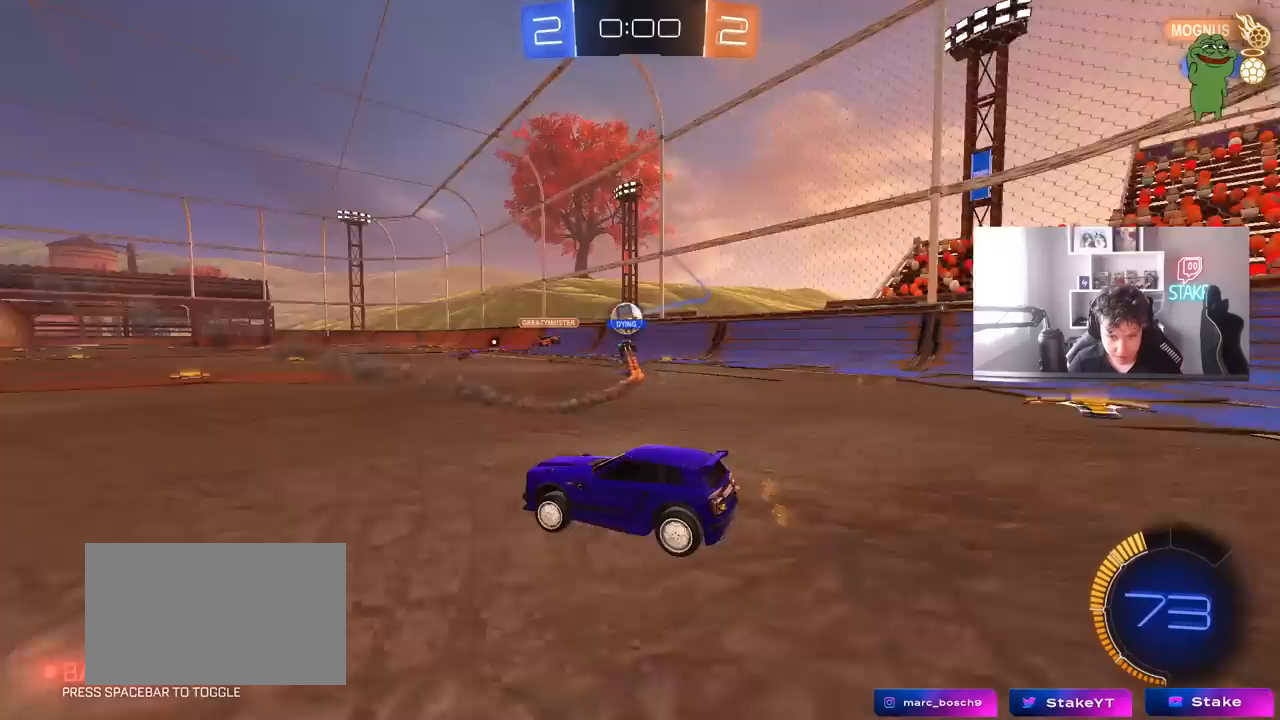
{"keys": ["a", "shift"], "mouse": [], "mouse_move": "still", "events": [[67, "a", "down"], [200, "shift", "down"], [250, "a", "up"], [250, "d", "down"], [250, "shift", "up"], [350, "w", "up"], [450, "a", "down"], [450, "d", "up"], [450, "shift", "down"]]}
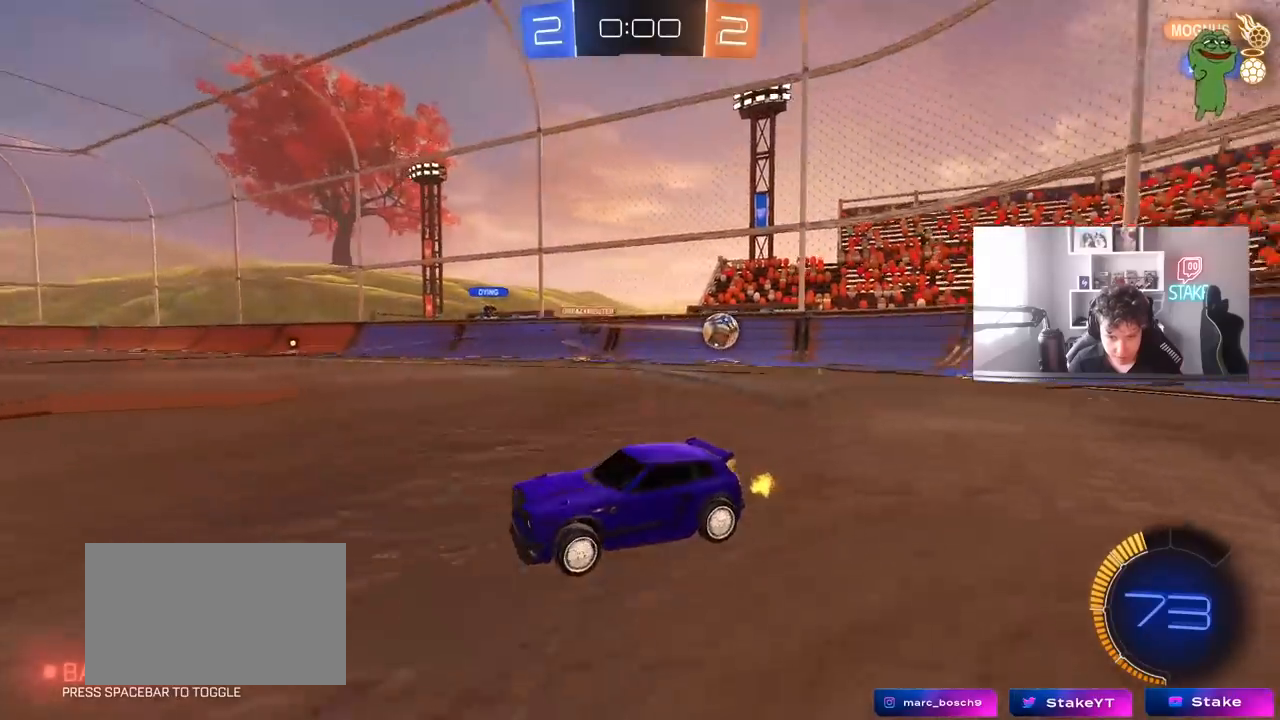
{"keys": ["a", "w"], "mouse": [], "mouse_move": "still", "events": [[33, "w", "down"], [133, "shift", "up"]]}
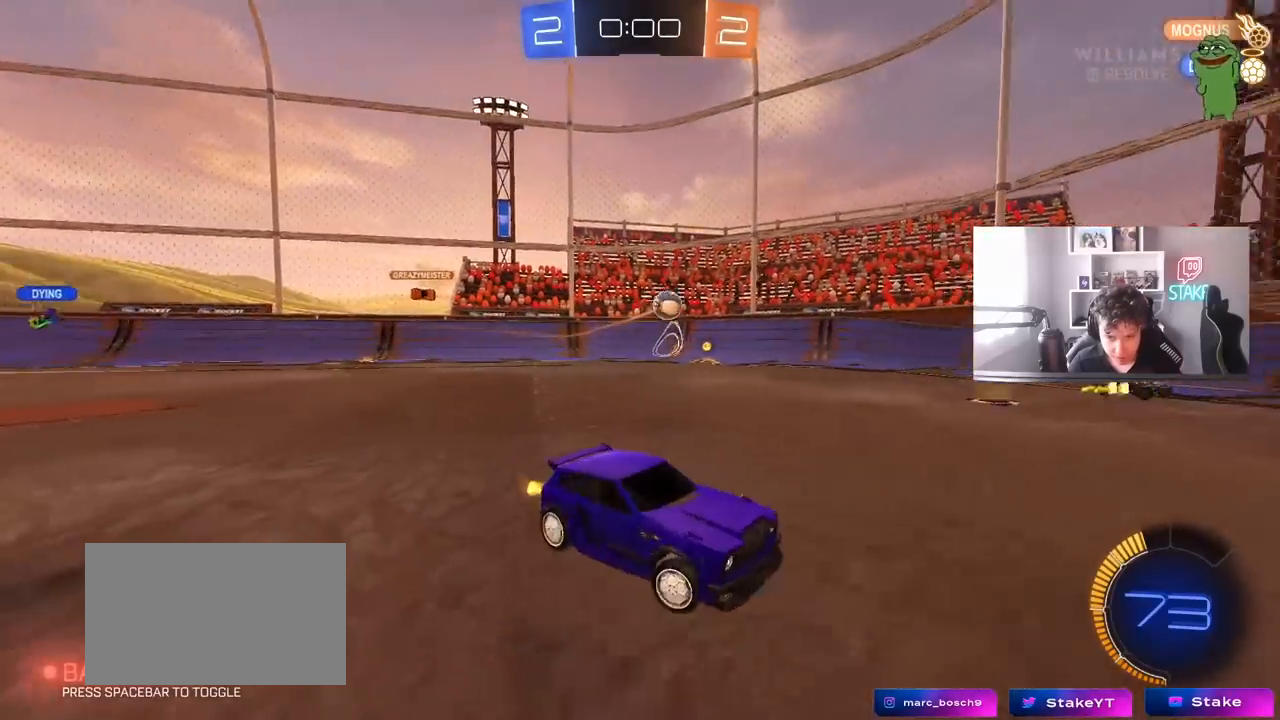
{"keys": ["a", "w"], "mouse": [], "mouse_move": "still", "events": [[233, "a", "up"], [283, "d", "down"], [383, "d", "up"], [417, "a", "down"]]}
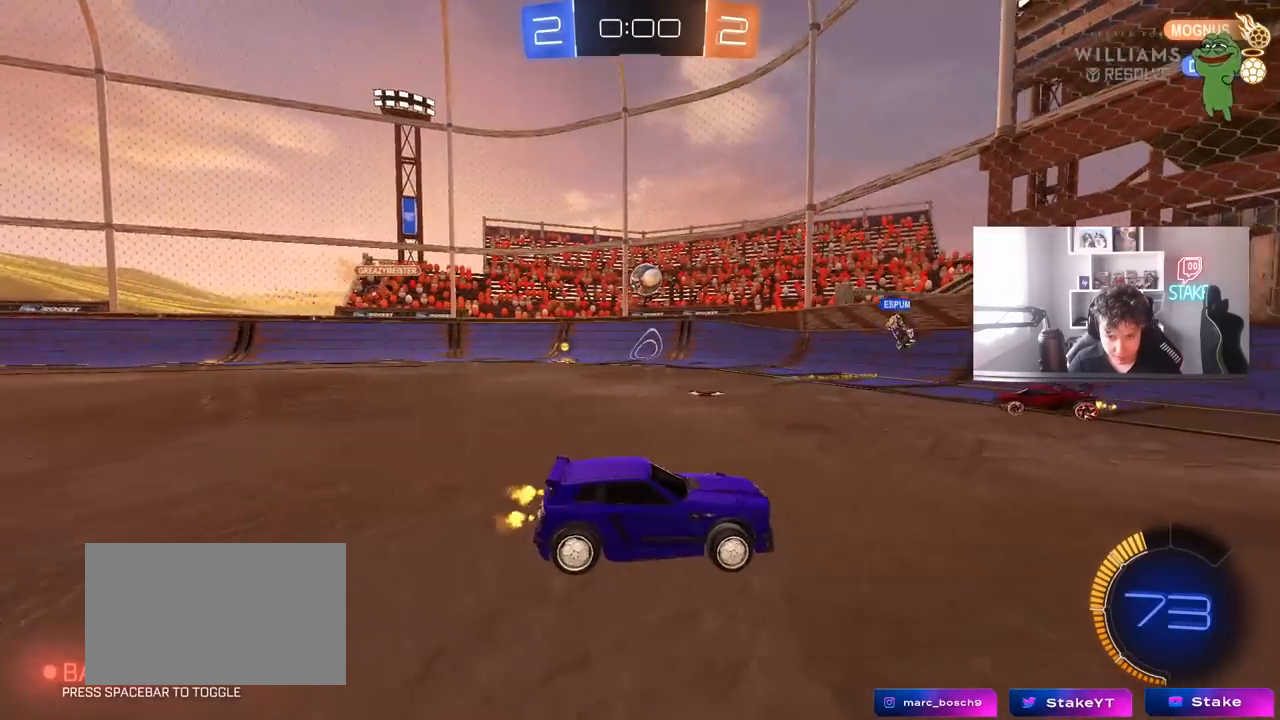
{"keys": ["a", "w"], "mouse": [], "mouse_move": "still", "events": [[17, "a", "up"], [167, "a", "down"], [217, "a", "up"], [250, "a", "down"], [300, "shift", "down"], [483, "shift", "up"]]}
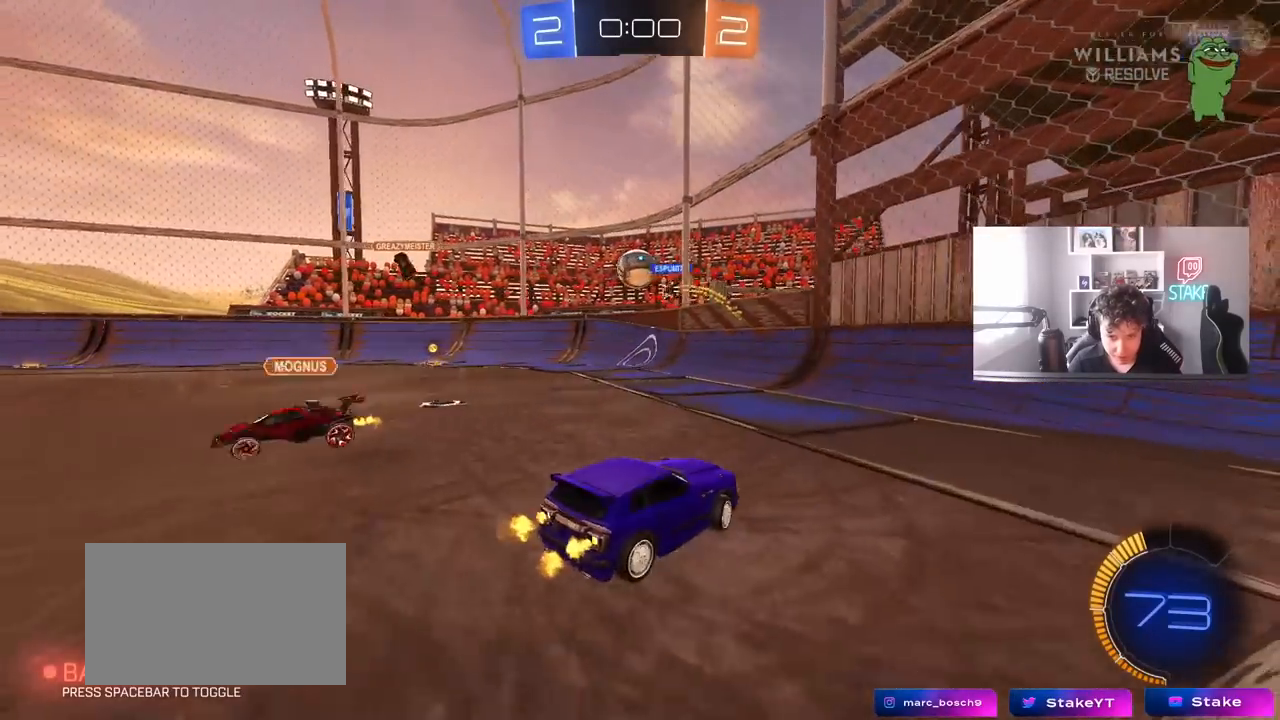
{"keys": ["a", "w"], "mouse": [], "mouse_move": "still", "events": []}
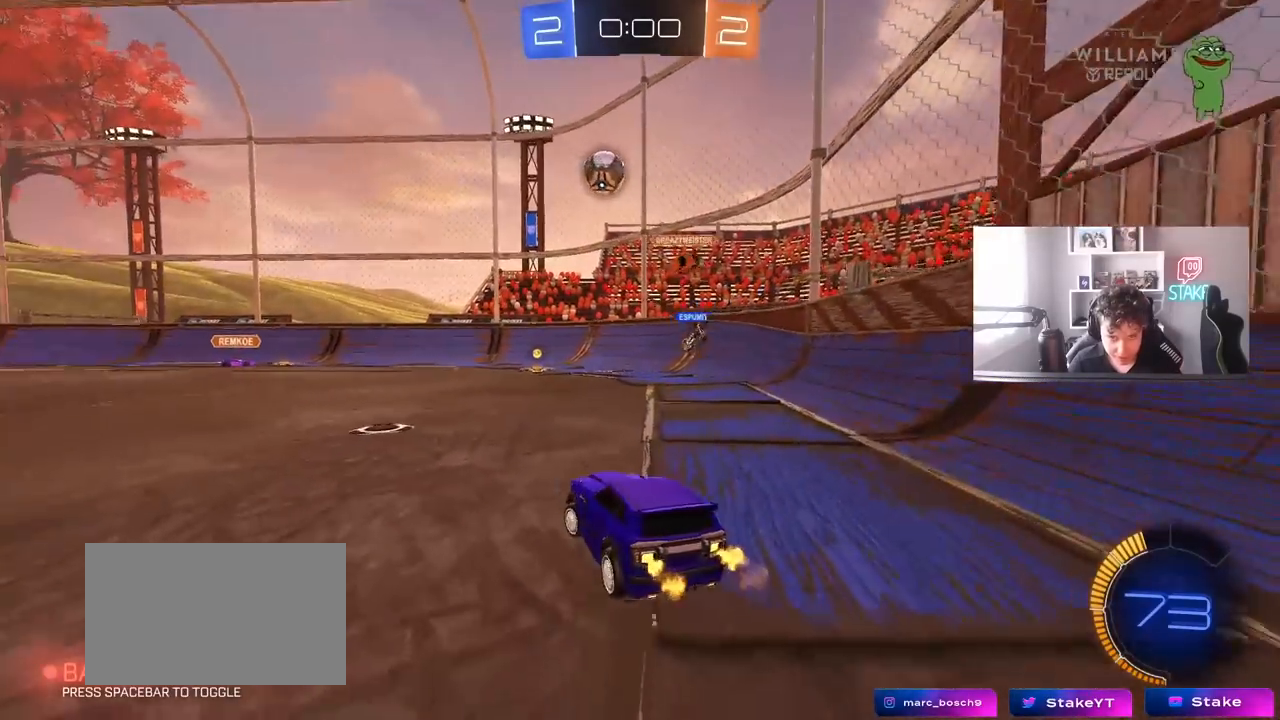
{"keys": ["a", "w"], "mouse": [], "mouse_move": "still", "events": [[233, "a", "up"], [283, "a", "down"], [333, "shift", "down"], [433, "shift", "up"]]}
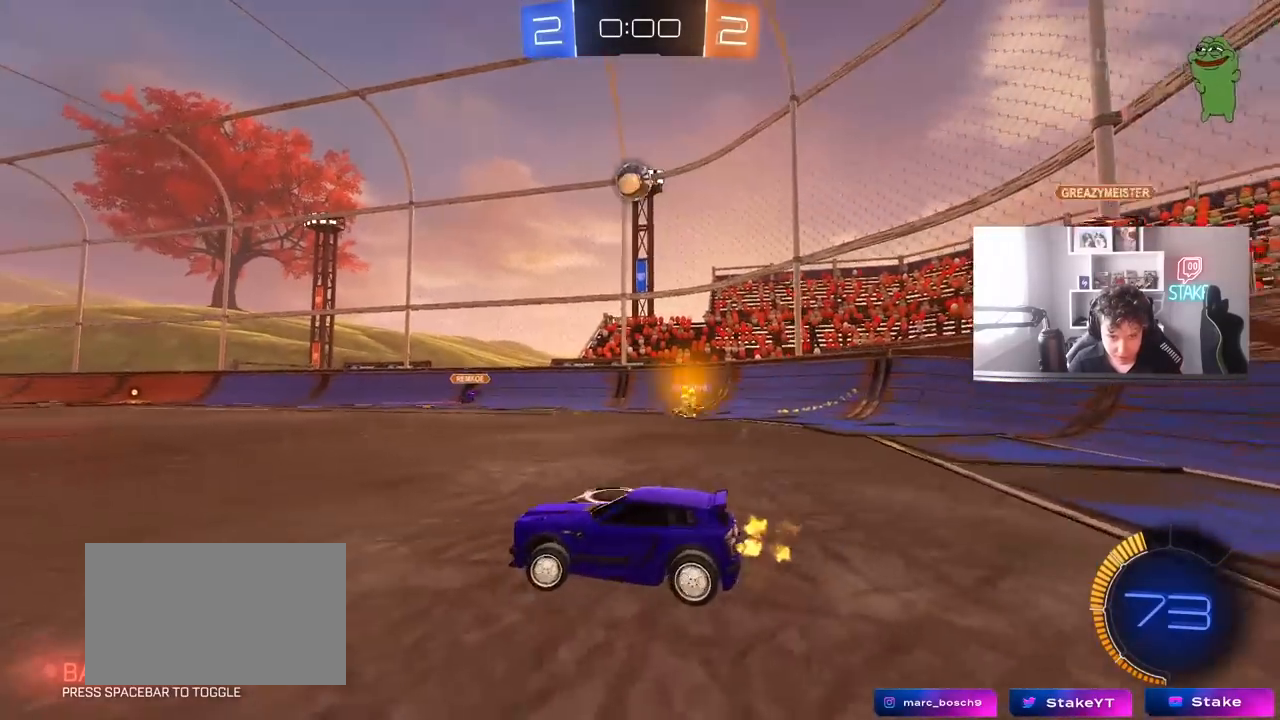
{"keys": ["a", "w"], "mouse": ["left"], "mouse_move": "still", "events": [[350, "mouse_left", "down"]]}
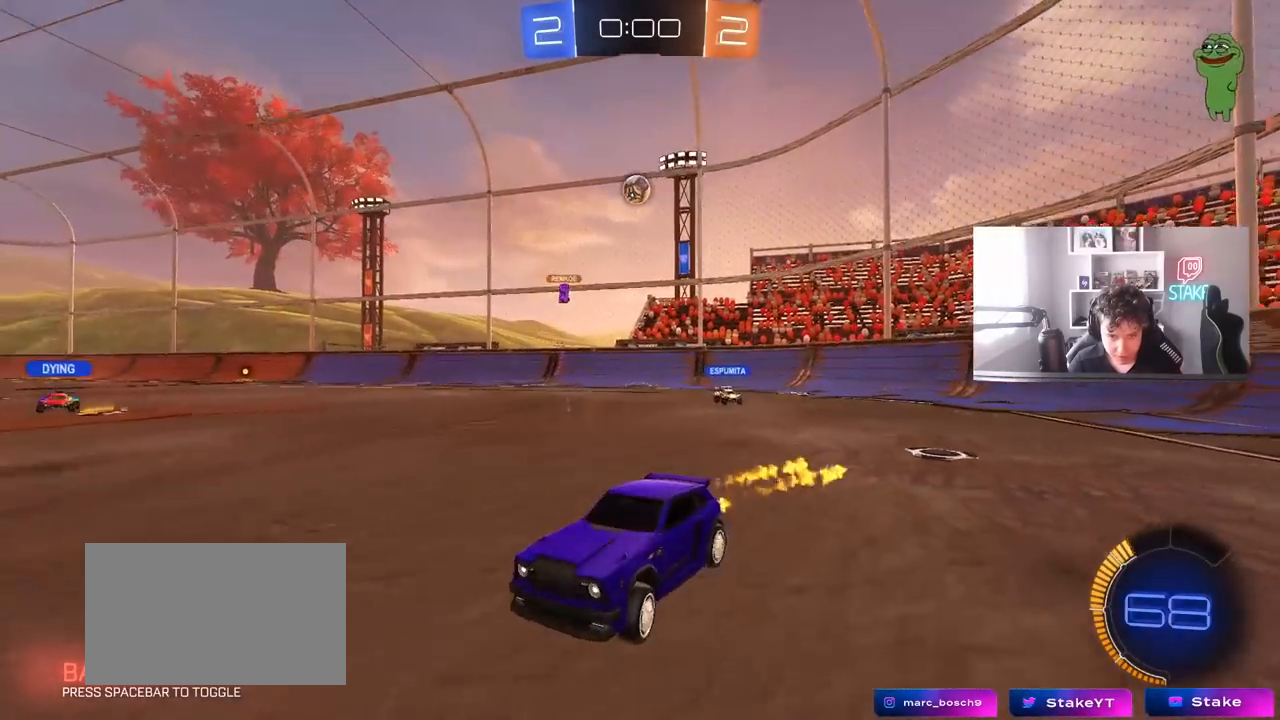
{"keys": ["a", "w"], "mouse": [], "mouse_move": "still", "events": [[133, "a", "up"], [267, "a", "down"], [267, "mouse_left", "up"], [317, "shift", "down"], [500, "shift", "up"]]}
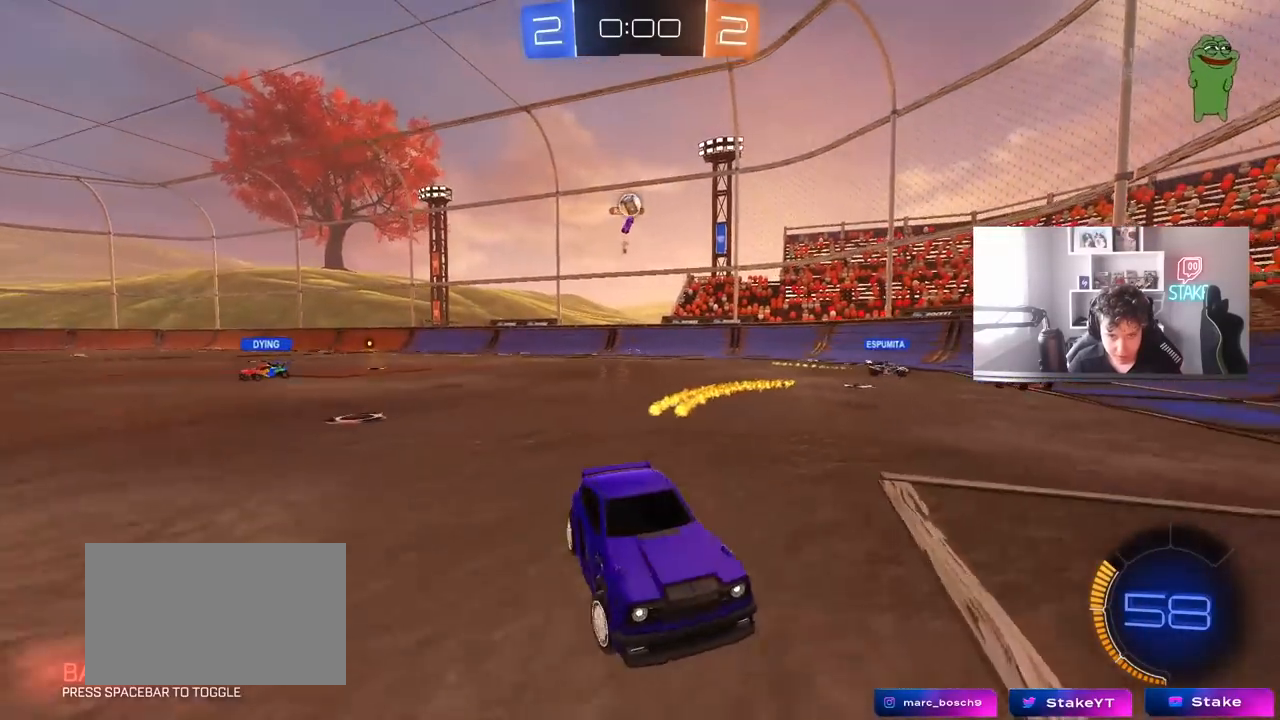
{"keys": ["a", "w"], "mouse": [], "mouse_move": "still", "events": [[233, "shift", "down"], [383, "shift", "up"]]}
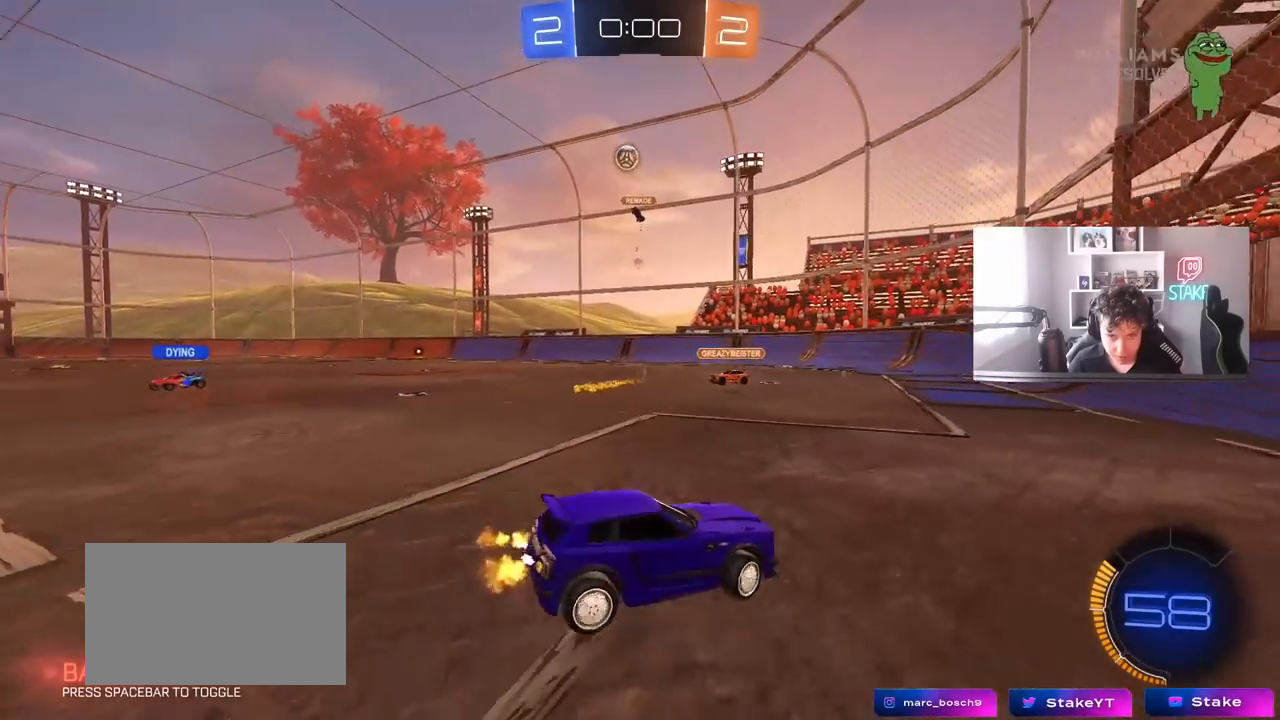
{"keys": ["a", "w"], "mouse": [], "mouse_move": "still", "events": [[67, "shift", "down"], [200, "shift", "up"]]}
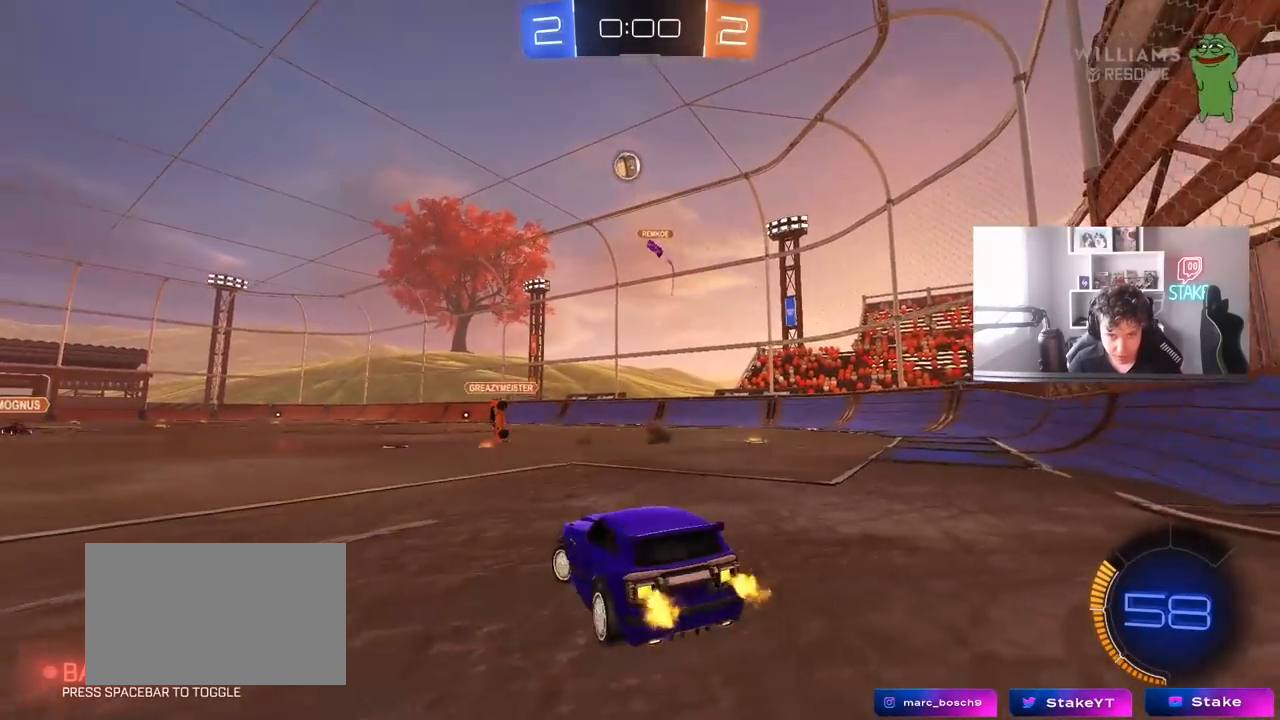
{"keys": ["d", "s"], "mouse": [], "mouse_move": "still", "events": [[267, "a", "up"], [267, "w", "up"], [367, "d", "down"], [367, "s", "down"]]}
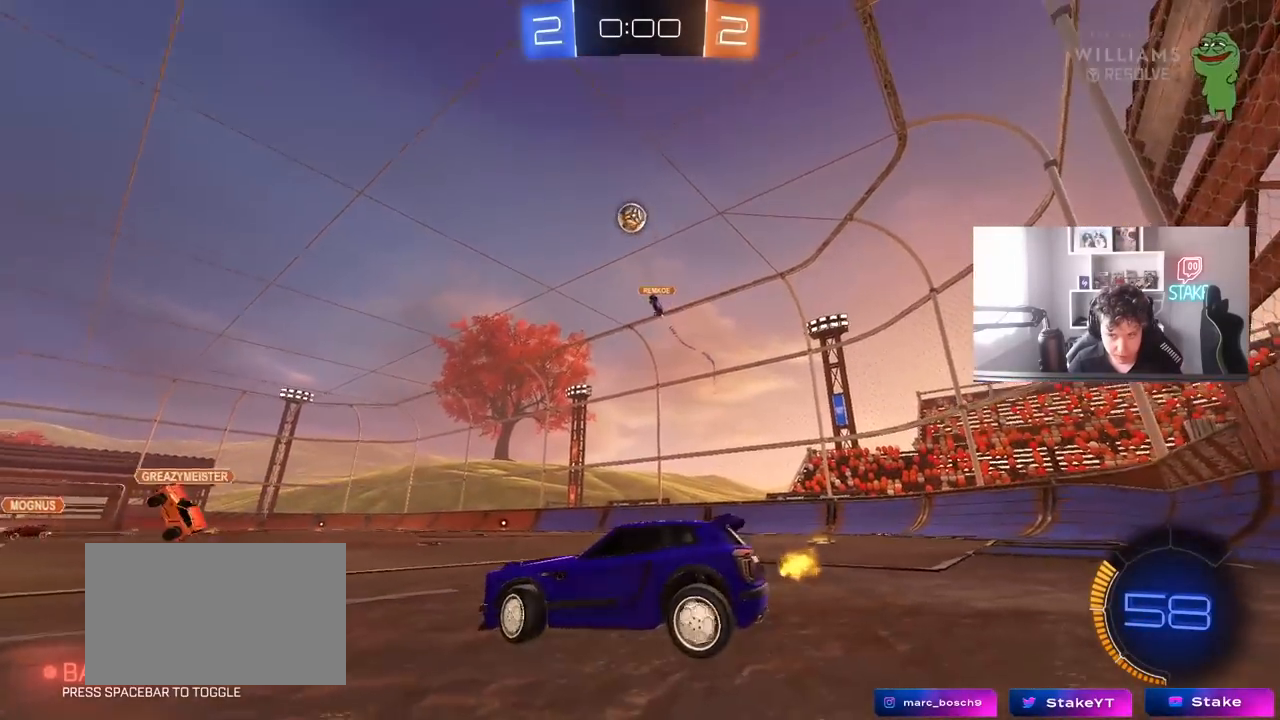
{"keys": ["a", "w"], "mouse": [], "mouse_move": "still", "events": [[333, "s", "up"], [383, "d", "up"], [433, "a", "down"], [467, "w", "down"]]}
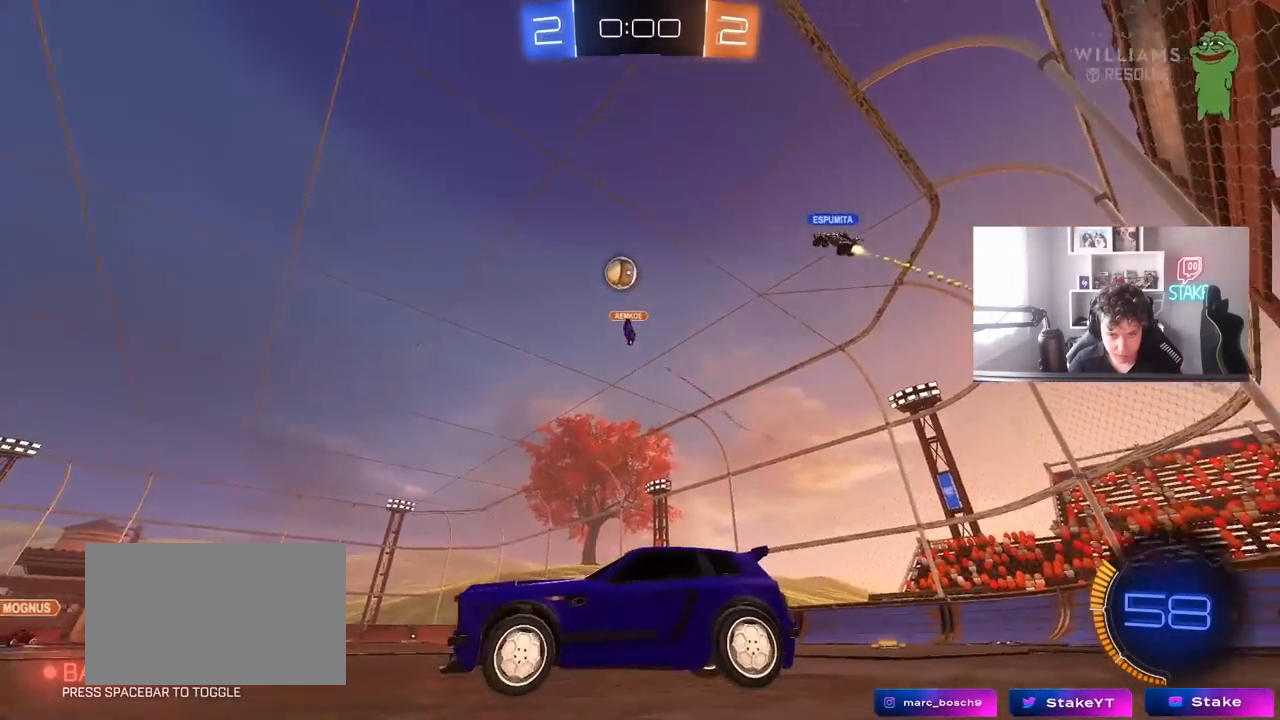
{"keys": ["w"], "mouse": [], "mouse_move": "still", "events": [[483, "a", "up"]]}
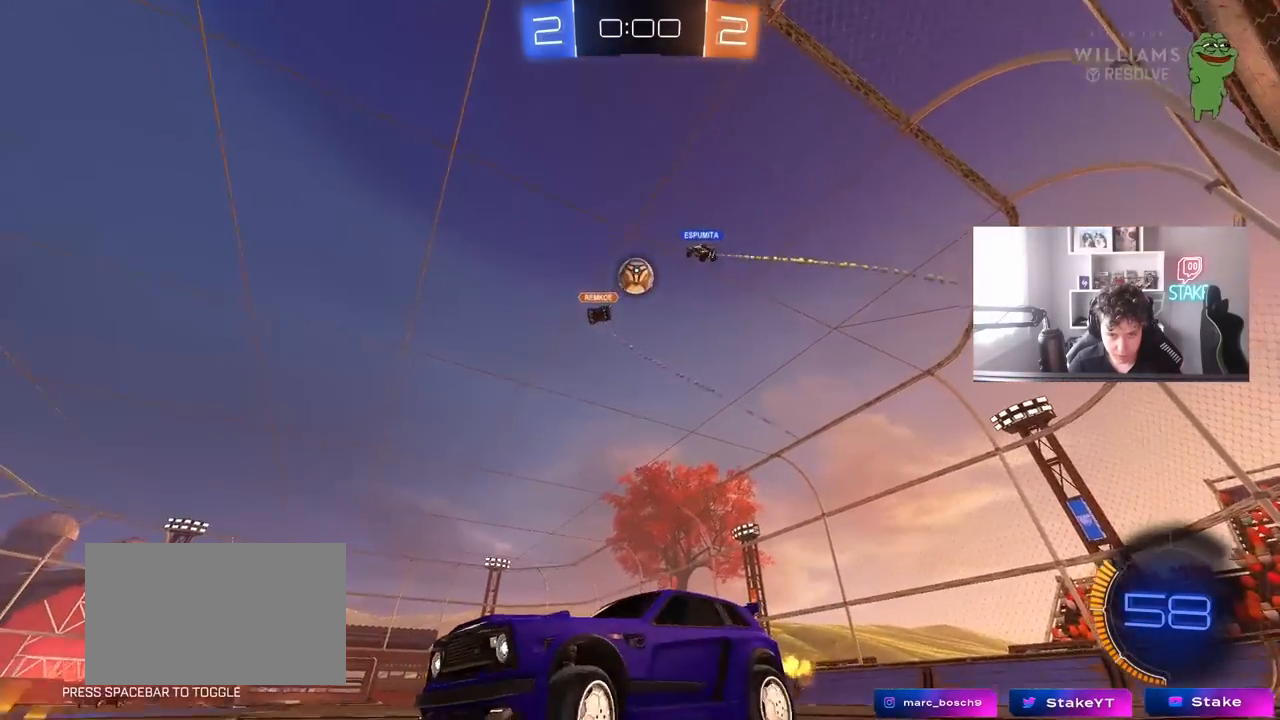
{"keys": ["a", "s", "shift"], "mouse": ["right"], "mouse_move": "down-left", "events": [[217, "d", "down"], [217, "w", "up"], [367, "mouse_right", "down"], [417, "s", "down"], [450, "a", "down"], [450, "d", "up"], [450, "shift", "down"]]}
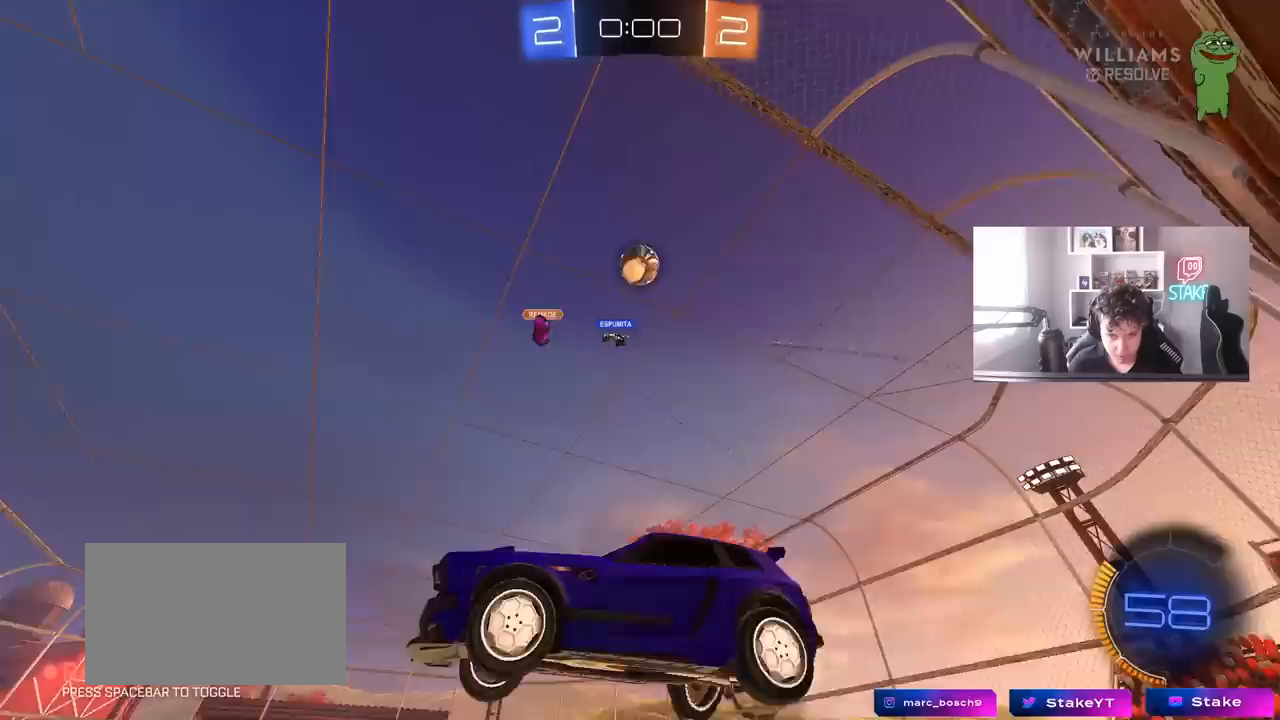
{"keys": ["a"], "mouse": [], "mouse_move": "still", "events": [[50, "a", "up"], [50, "shift", "up"], [100, "mouse_right", "up"], [100, "s", "up"], [150, "mouse_left", "down"], [200, "d", "down"], [200, "mouse_right", "down"], [233, "s", "down"], [333, "a", "down"], [383, "d", "up"], [383, "mouse_right", "up"], [383, "shift", "down"], [467, "mouse_left", "up"], [467, "s", "up"], [467, "shift", "up"]]}
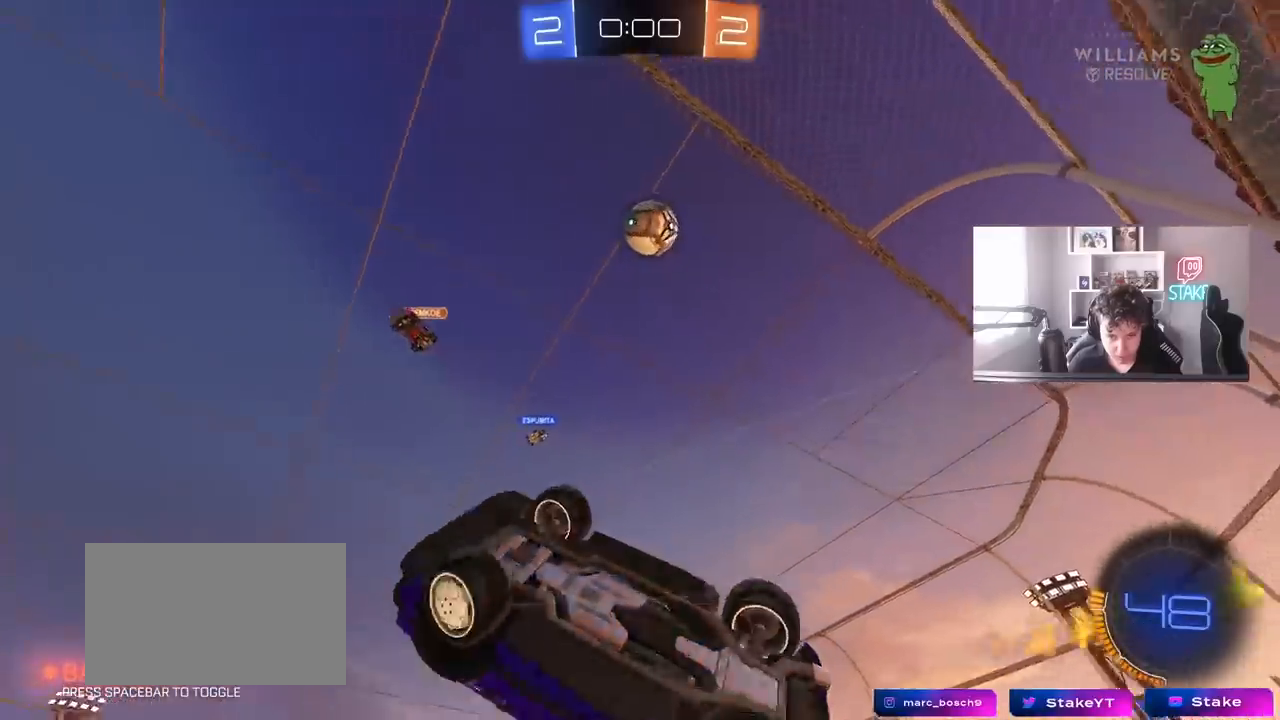
{"keys": ["d", "shift"], "mouse": [], "mouse_move": "still", "events": [[17, "a", "up"], [167, "a", "down"], [167, "w", "down"], [400, "a", "up"], [400, "shift", "down"], [400, "w", "up"], [433, "d", "down"]]}
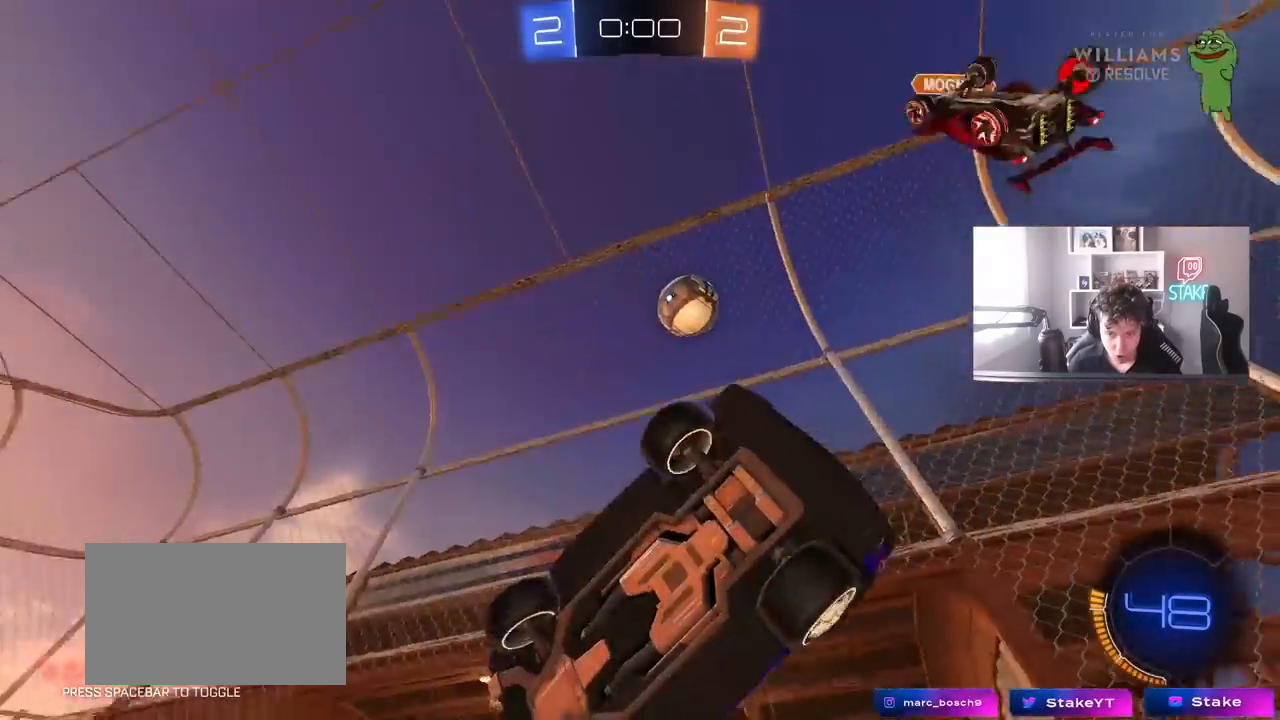
{"keys": ["a", "w"], "mouse": [], "mouse_move": "still", "events": [[33, "shift", "up"], [83, "a", "down"], [83, "d", "up"], [133, "w", "down"], [183, "a", "up"], [217, "w", "up"], [367, "a", "down"], [417, "w", "down"]]}
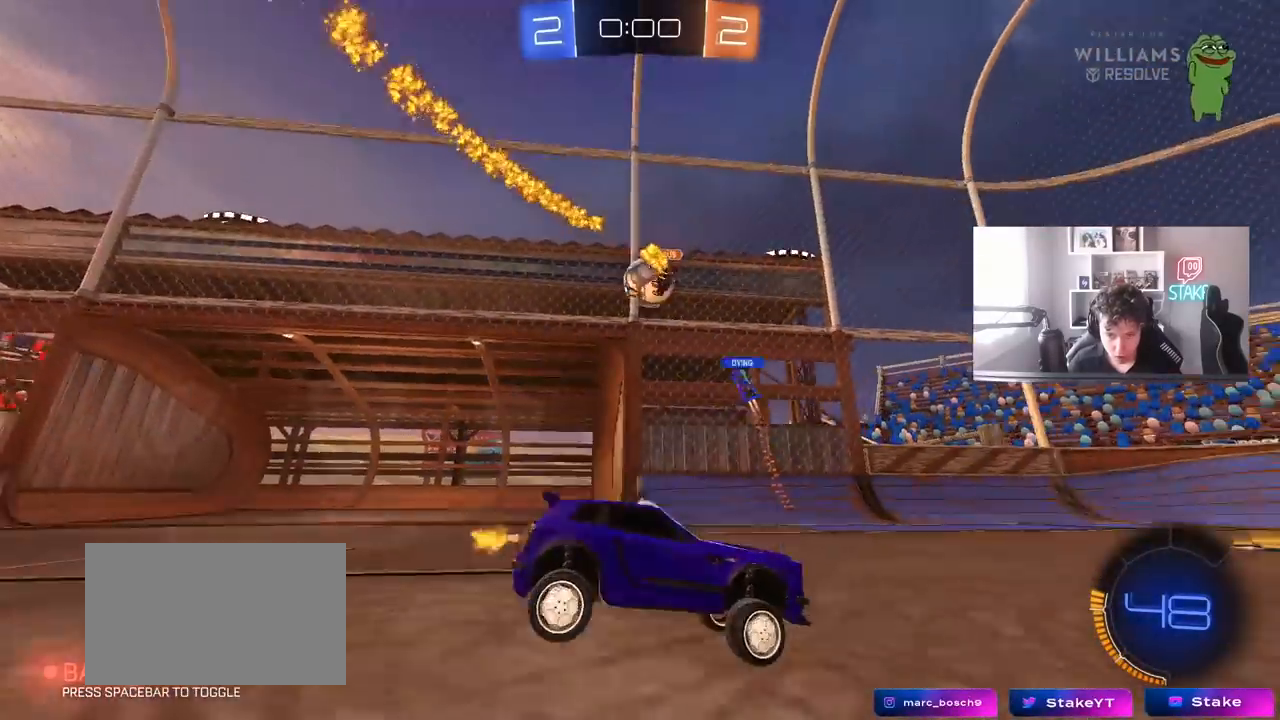
{"keys": ["a", "w"], "mouse": [], "mouse_move": "still", "events": [[150, "shift", "down"], [283, "shift", "up"]]}
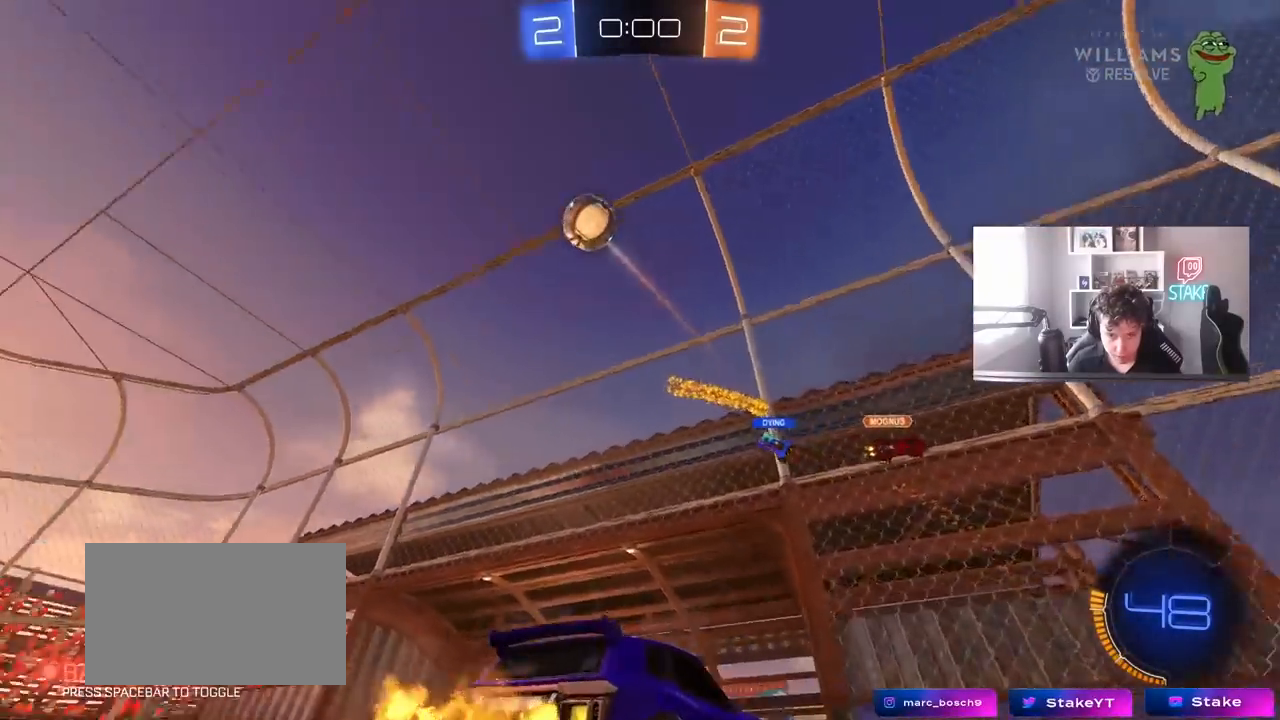
{"keys": ["a", "space", "w"], "mouse": [], "mouse_move": "up", "events": [[17, "a", "up"], [167, "space", "down"], [250, "a", "down"], [300, "space", "up"], [433, "space", "down"]]}
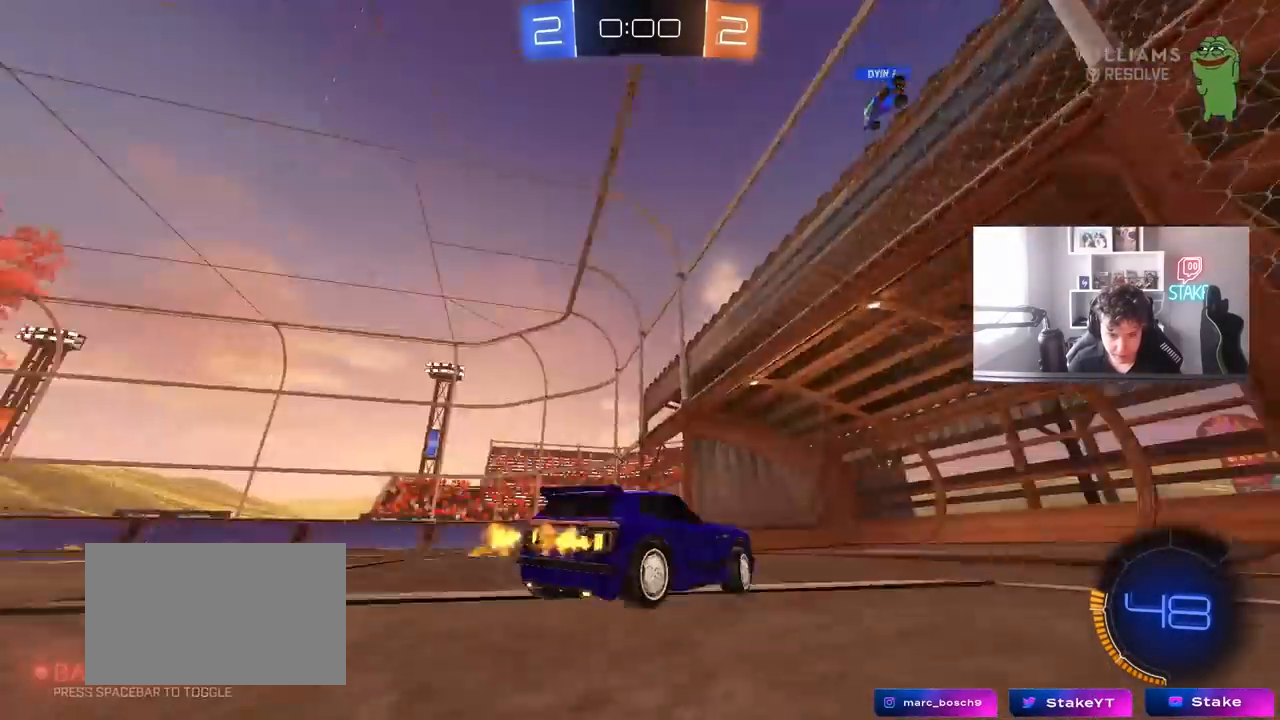
{"keys": ["a", "w"], "mouse": [], "mouse_move": "still", "events": [[133, "space", "up"]]}
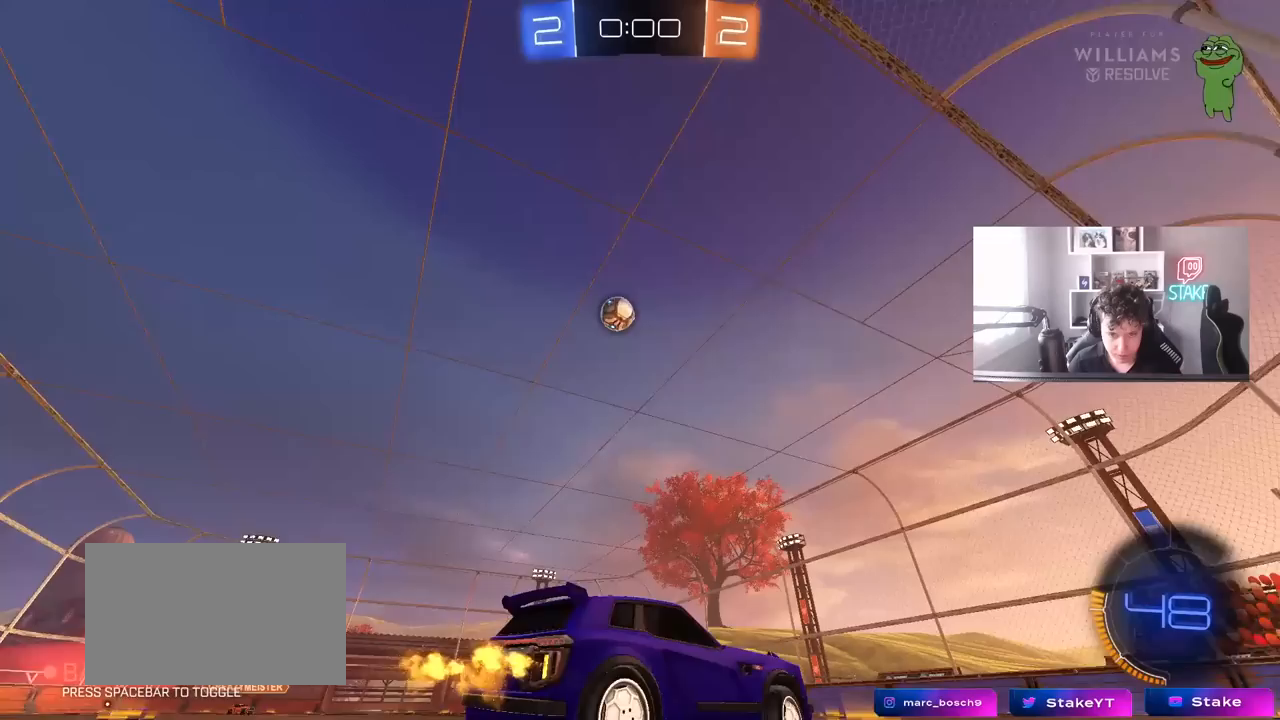
{"keys": ["d", "w"], "mouse": [], "mouse_move": "still", "events": [[183, "a", "up"], [433, "d", "down"]]}